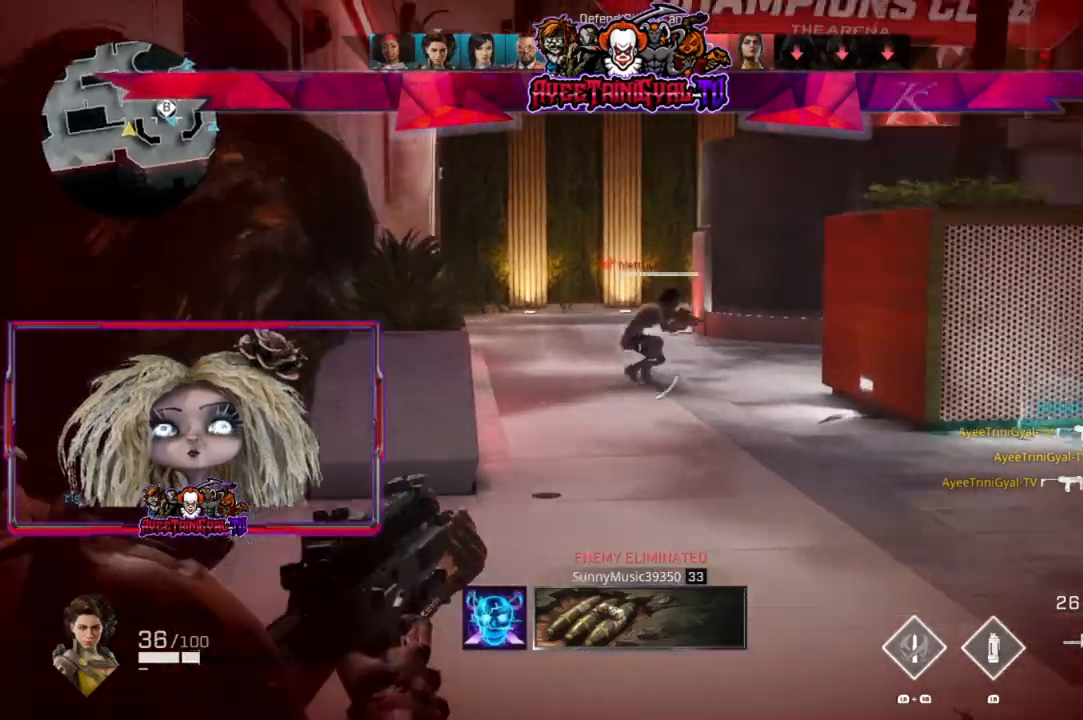
Gameplay with a controller (Xbox layout); each line is a JSON object with the inputs held at the frame after it. "events" lists button and stick changes between this image and that frame as [ms after this image, input, new state], when the widget could be followed in between.
{"buttons": ["L2", "R2"], "left_stick": "center", "right_stick": "center", "events": [[100, "right_stick", "up"], [167, "left_stick", "up-left"], [233, "left_stick", "left"], [233, "right_stick", "left"], [300, "R2", "down"], [333, "right_stick", "center"], [400, "left_stick", "center"]]}
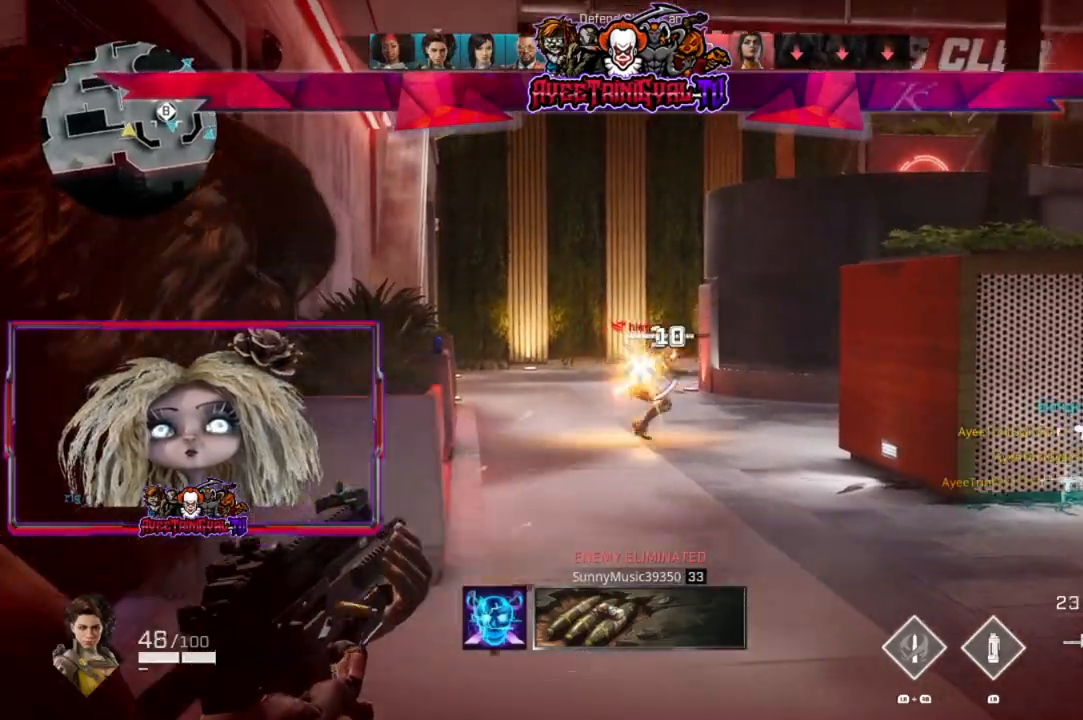
{"buttons": ["L2", "R2"], "left_stick": "center", "right_stick": "center", "events": [[33, "right_stick", "down-right"], [333, "right_stick", "down"], [467, "right_stick", "center"]]}
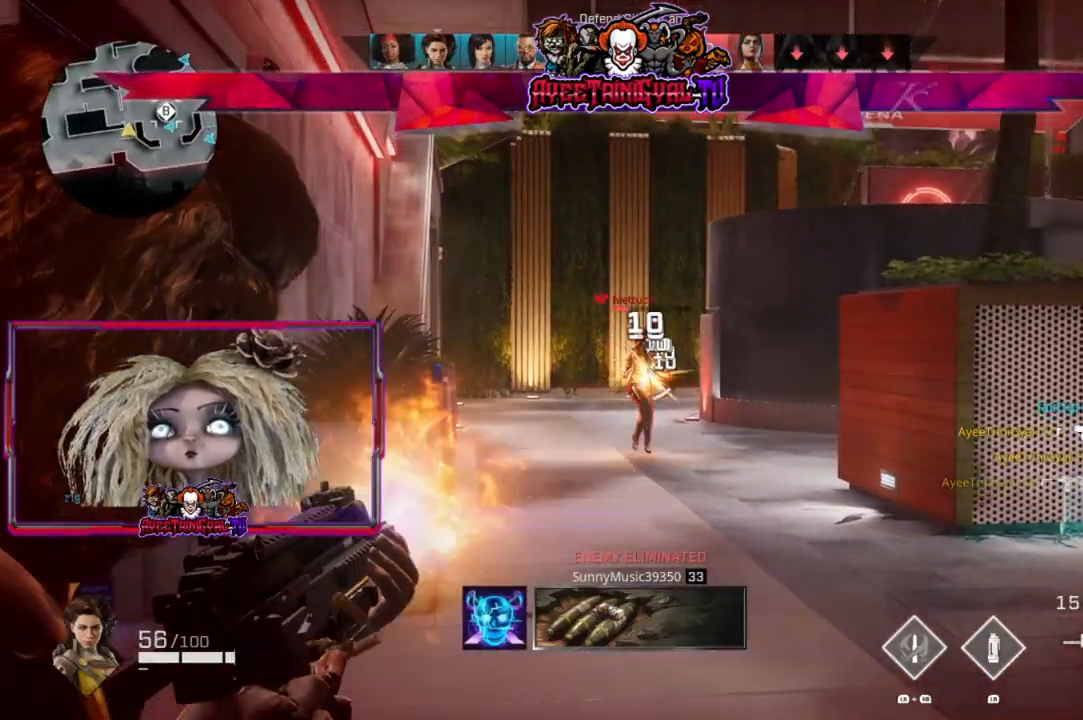
{"buttons": ["L2", "R2"], "left_stick": "center", "right_stick": "down-right", "events": [[167, "right_stick", "down-left"], [300, "right_stick", "down-right"], [333, "left_stick", "right"], [500, "left_stick", "center"]]}
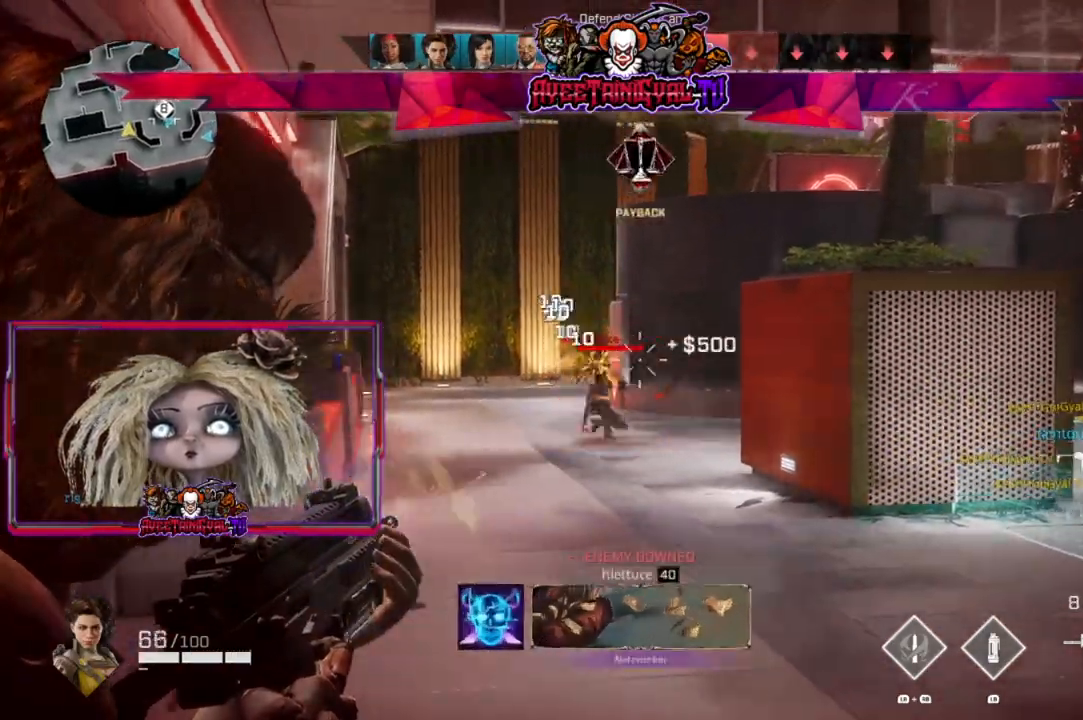
{"buttons": ["L2", "R2"], "left_stick": "down-left", "right_stick": "down-left", "events": [[33, "right_stick", "down"], [67, "left_stick", "down-left"], [200, "right_stick", "down-left"]]}
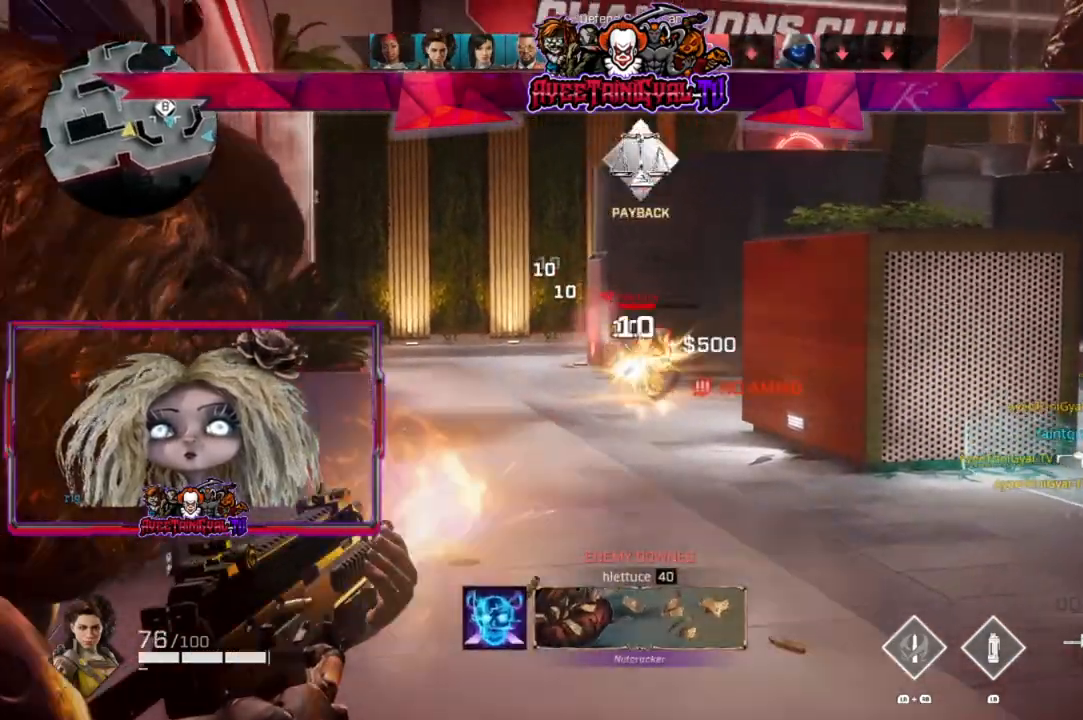
{"buttons": ["L2"], "left_stick": "up-right", "right_stick": "center", "events": [[33, "left_stick", "down"], [133, "right_stick", "down-right"], [400, "left_stick", "center"], [467, "R2", "up"], [467, "right_stick", "center"], [500, "left_stick", "up-right"]]}
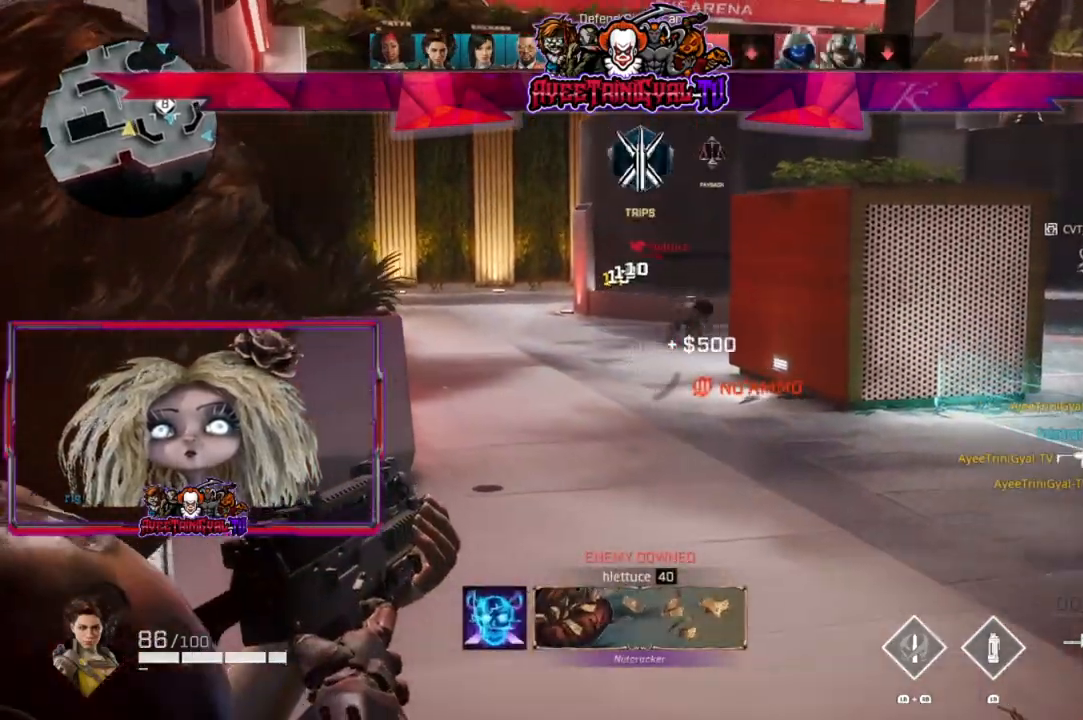
{"buttons": [], "left_stick": "up-left", "right_stick": "center", "events": [[100, "left_stick", "right"], [167, "L2", "up"], [300, "left_stick", "down-right"], [367, "Y", "down"], [400, "left_stick", "center"], [433, "Y", "up"], [500, "left_stick", "up-left"]]}
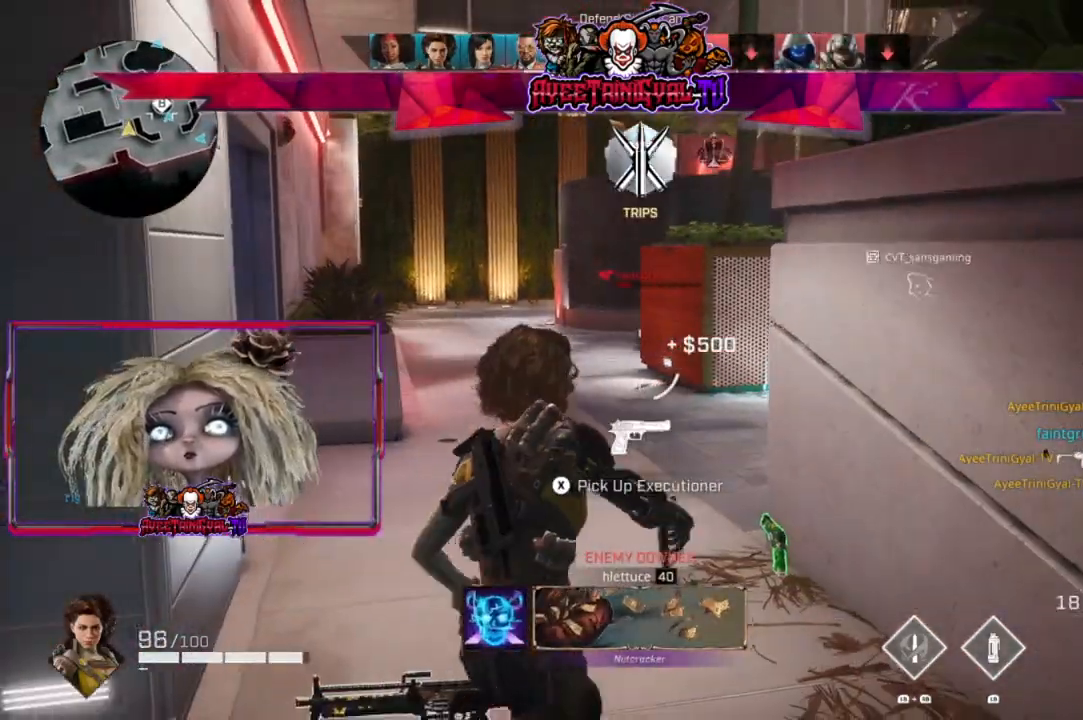
{"buttons": [], "left_stick": "up", "right_stick": "center", "events": [[167, "left_stick", "up"], [233, "L3", "down"], [367, "L3", "up"]]}
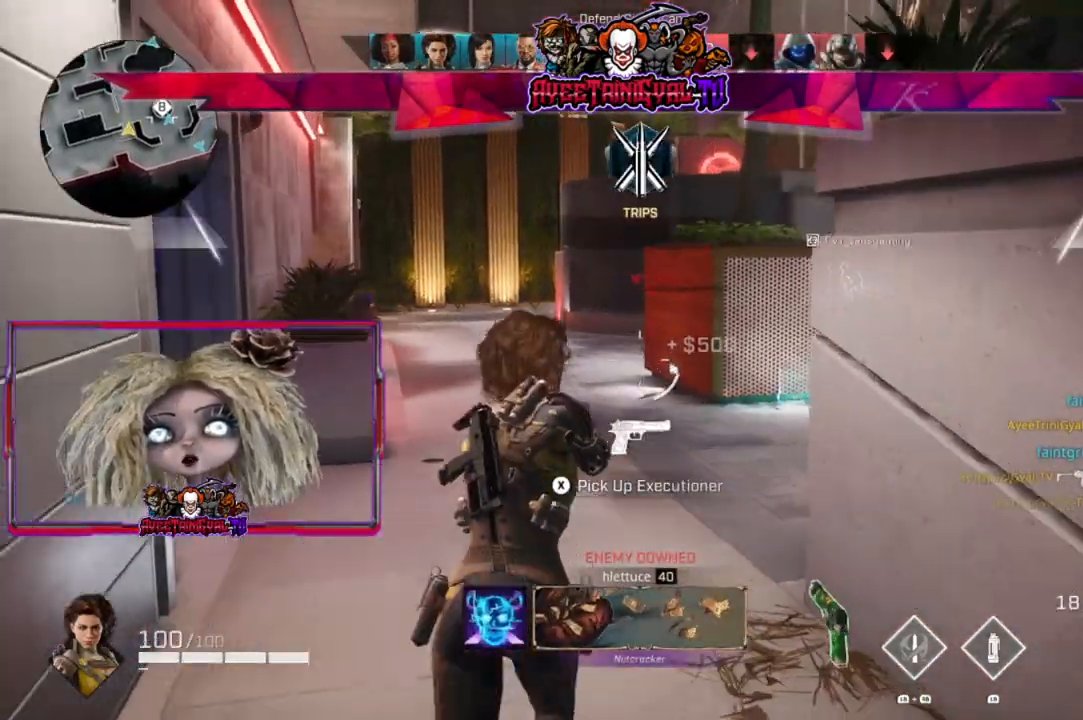
{"buttons": [], "left_stick": "up", "right_stick": "center", "events": []}
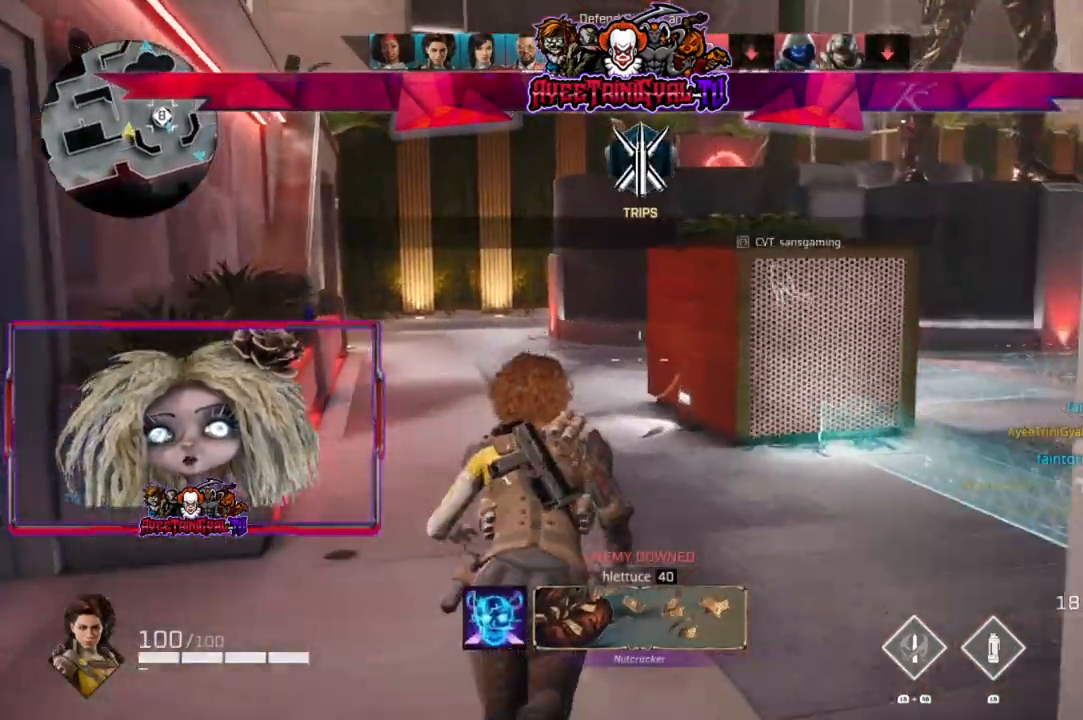
{"buttons": [], "left_stick": "up", "right_stick": "center", "events": []}
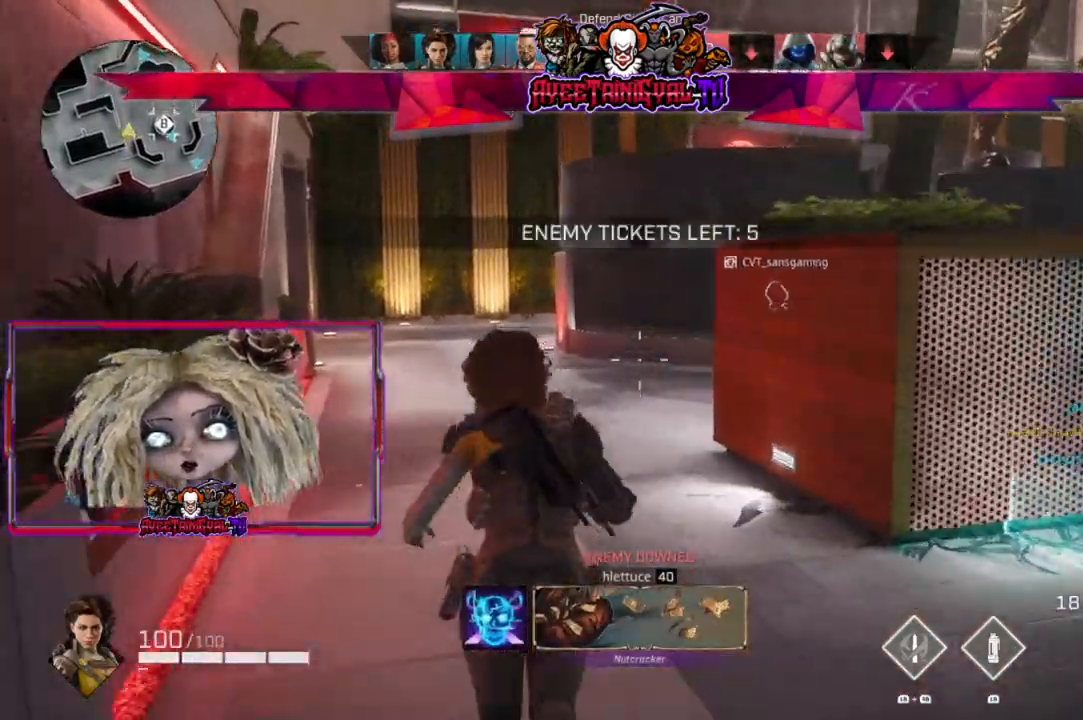
{"buttons": [], "left_stick": "up-left", "right_stick": "down-right", "events": [[33, "right_stick", "right"], [133, "right_stick", "down-right"], [500, "left_stick", "up-left"]]}
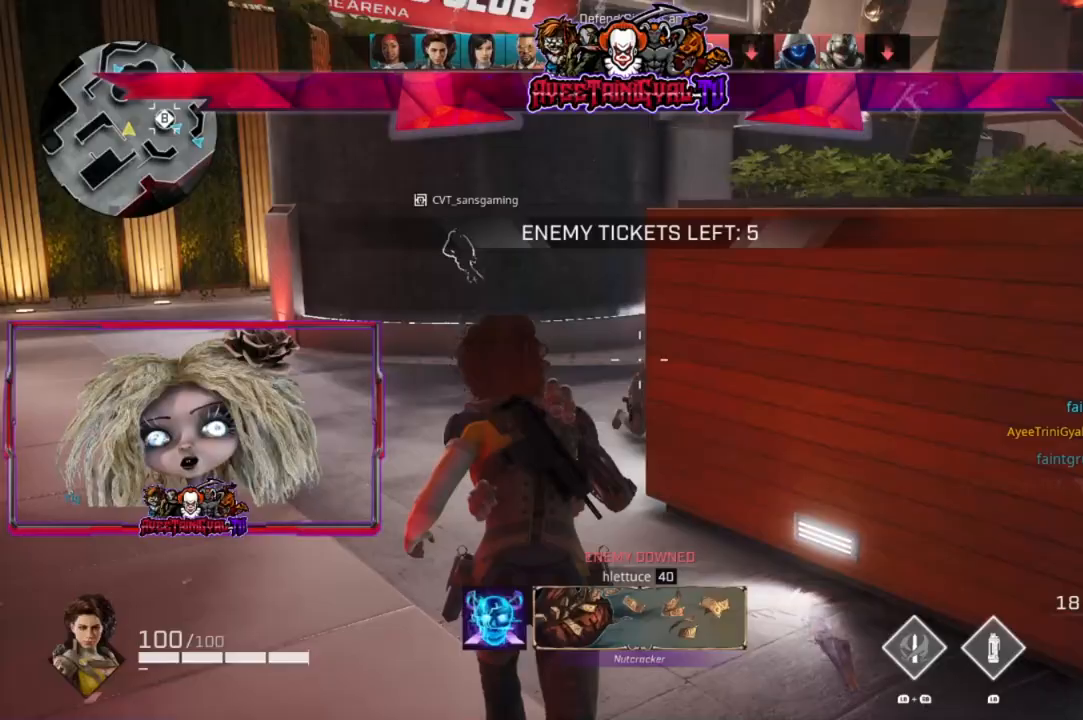
{"buttons": [], "left_stick": "up-left", "right_stick": "center", "events": [[400, "right_stick", "center"]]}
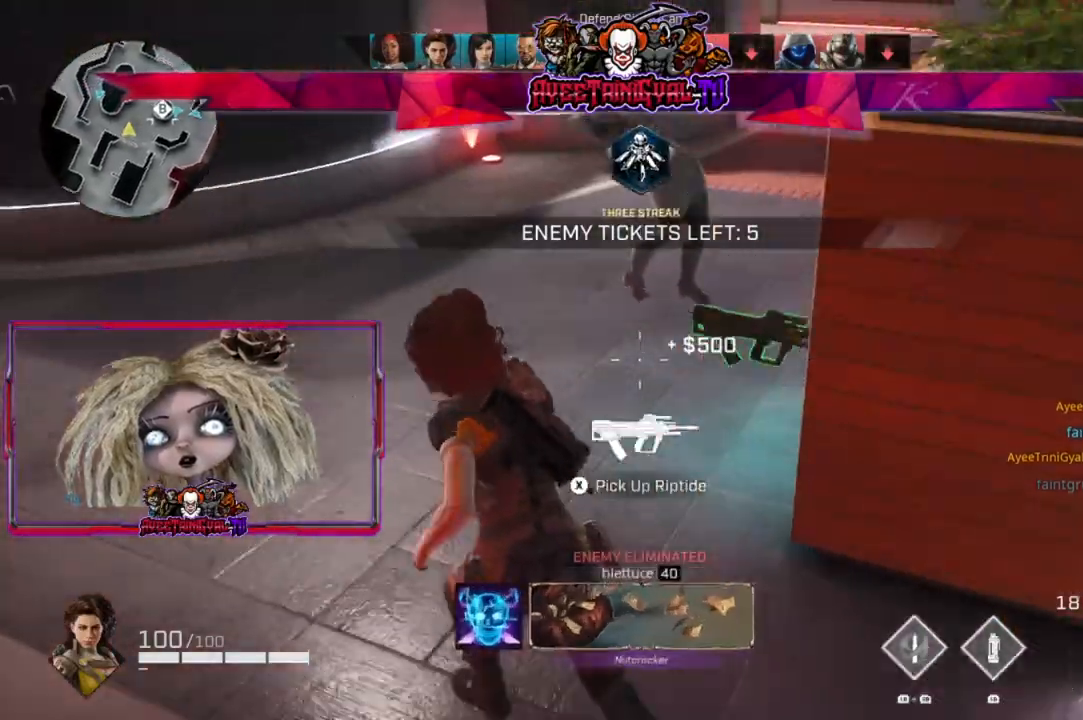
{"buttons": [], "left_stick": "down-left", "right_stick": "center", "events": [[67, "left_stick", "right"], [67, "right_stick", "right"], [367, "right_stick", "center"], [433, "left_stick", "down"], [500, "left_stick", "down-left"]]}
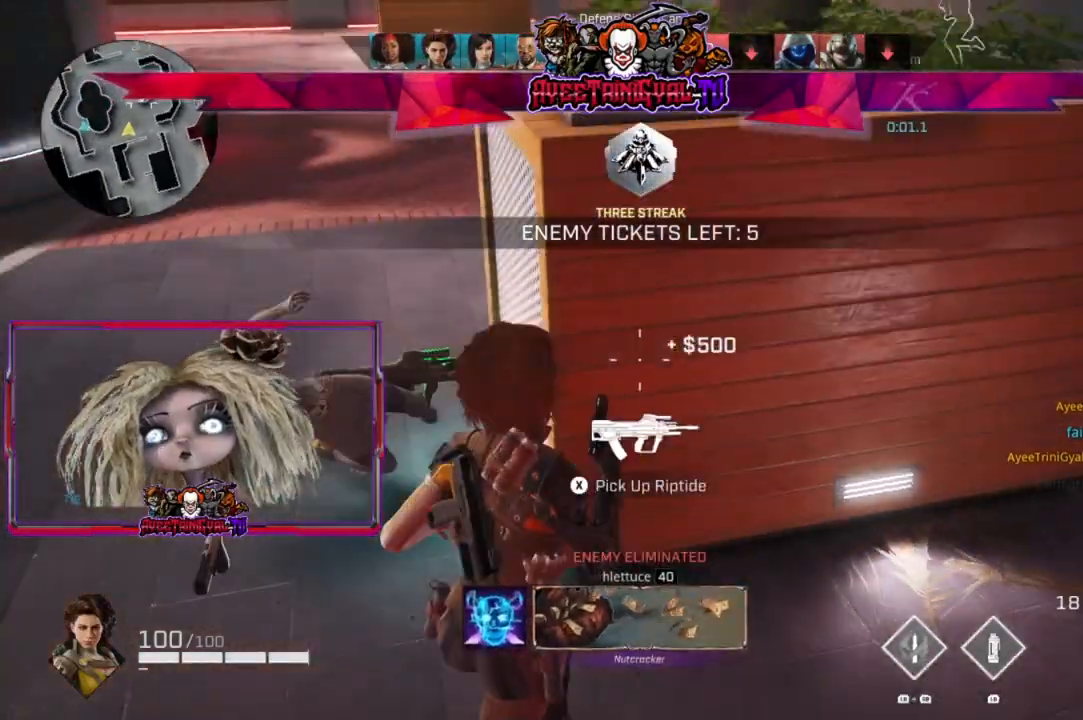
{"buttons": [], "left_stick": "up-left", "right_stick": "center", "events": [[67, "left_stick", "left"], [167, "Y", "down"], [233, "Y", "up"], [333, "left_stick", "up-left"]]}
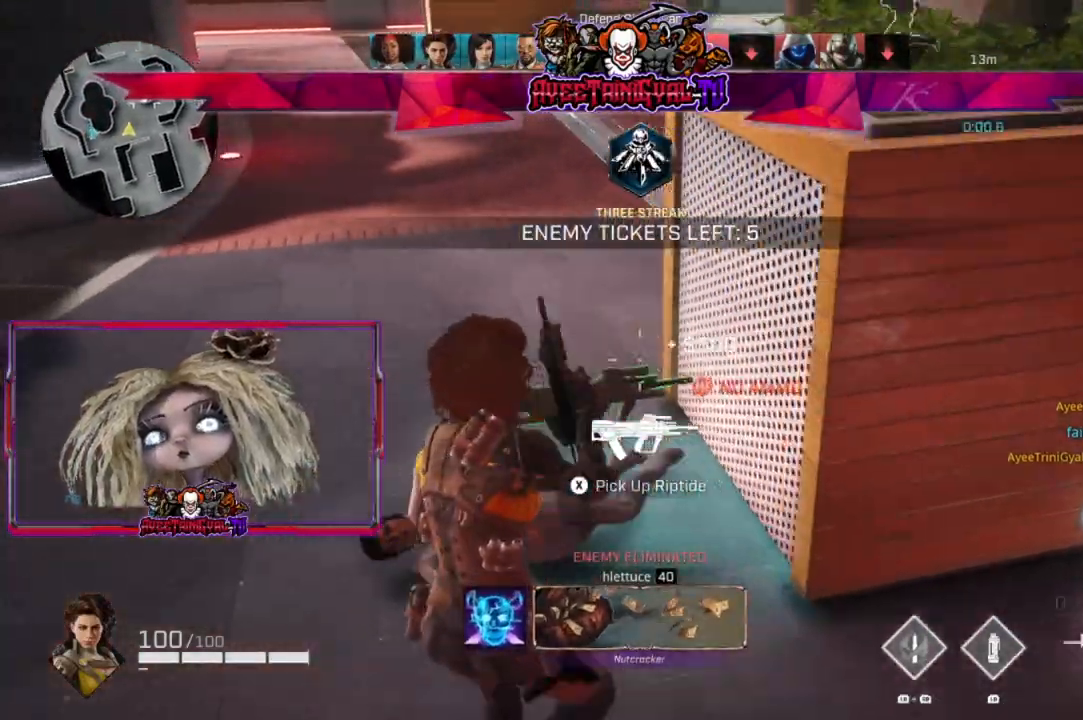
{"buttons": [], "left_stick": "right", "right_stick": "center", "events": [[33, "X", "down"], [67, "left_stick", "right"], [233, "left_stick", "down-left"], [300, "left_stick", "center"], [433, "X", "up"], [433, "left_stick", "right"]]}
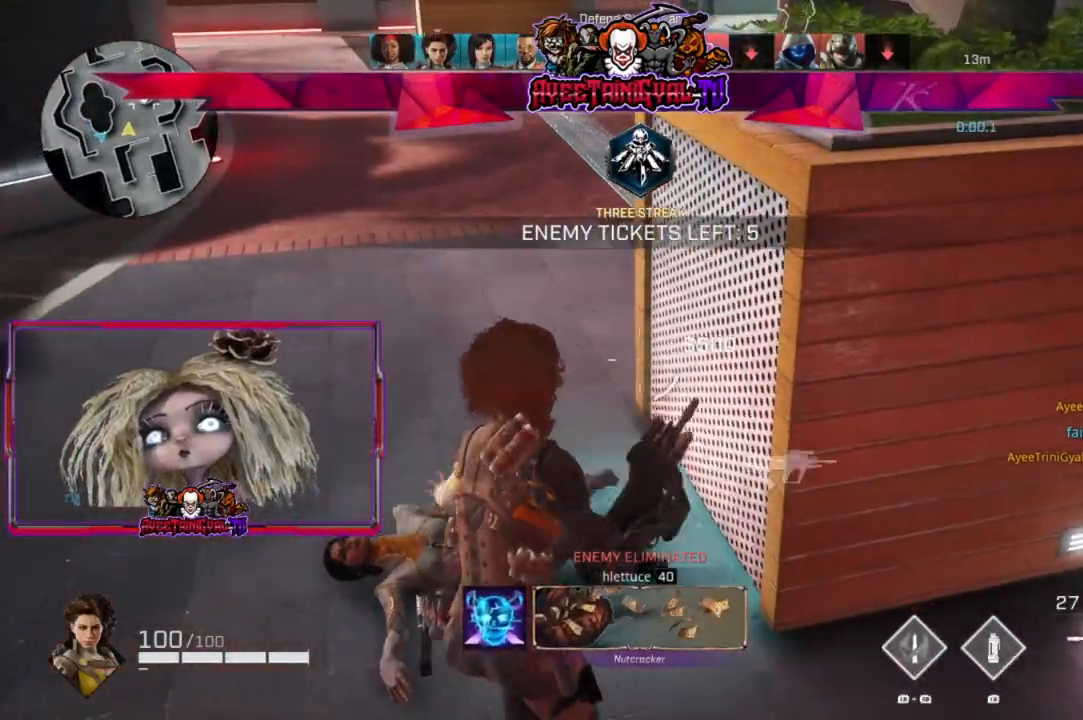
{"buttons": [], "left_stick": "up-right", "right_stick": "center", "events": [[100, "right_stick", "up-right"], [300, "right_stick", "center"], [400, "X", "down"], [467, "X", "up"], [467, "left_stick", "up-right"]]}
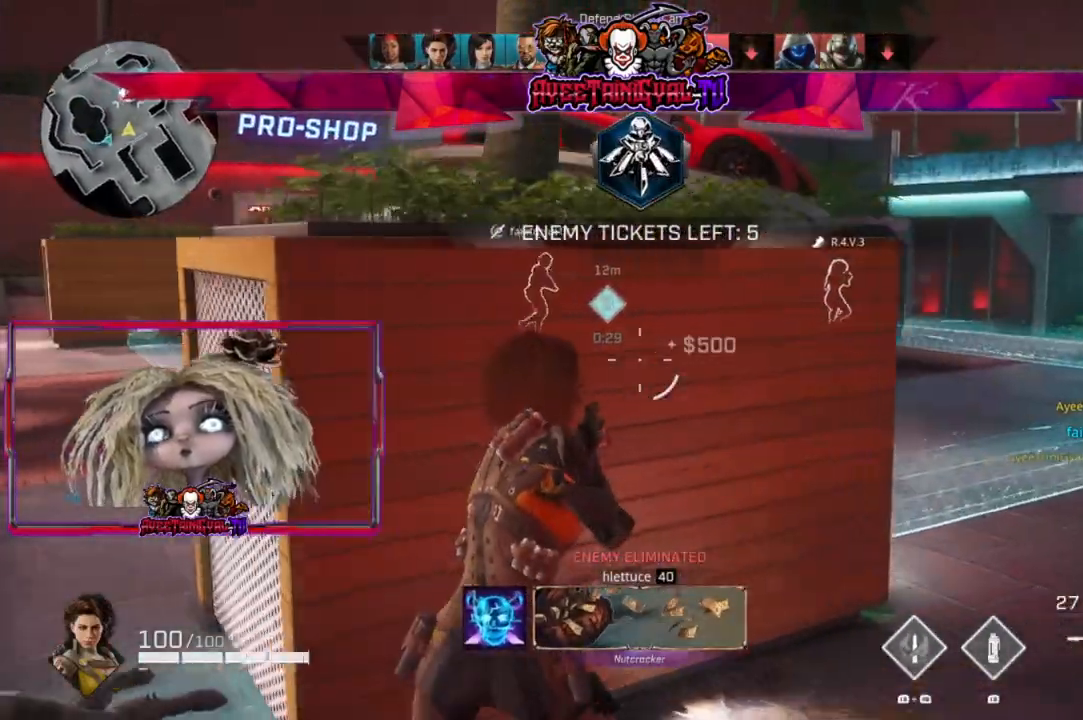
{"buttons": [], "left_stick": "up", "right_stick": "center", "events": [[100, "X", "down"], [200, "X", "up"], [500, "left_stick", "up"]]}
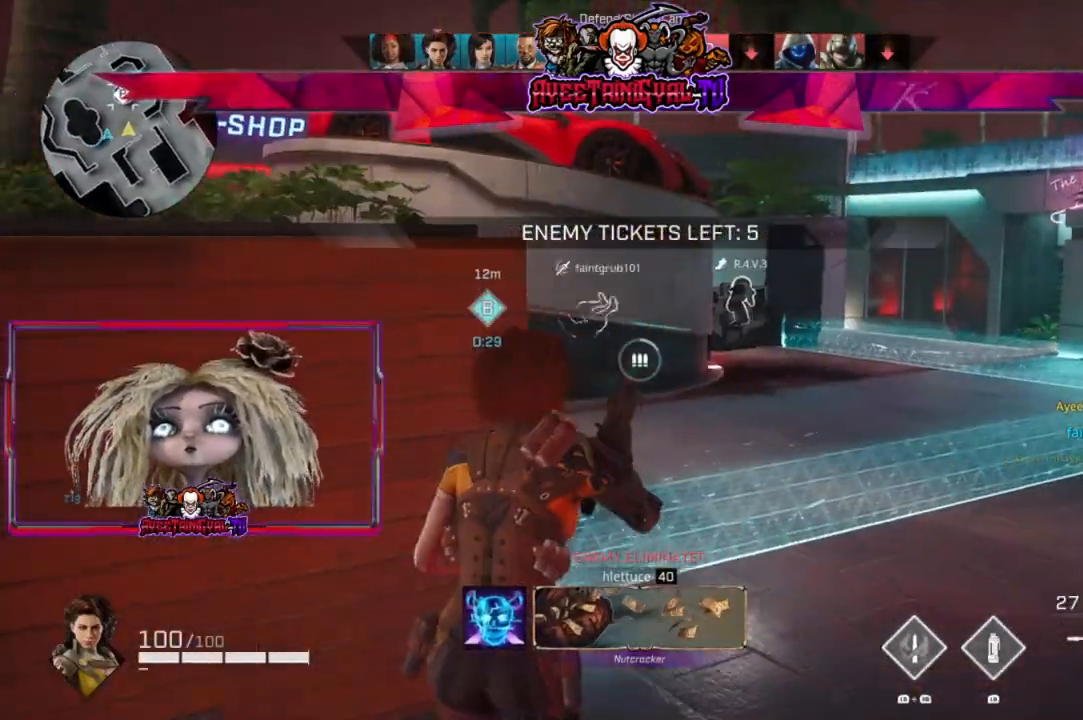
{"buttons": [], "left_stick": "up", "right_stick": "left", "events": [[233, "right_stick", "left"], [367, "right_stick", "center"], [500, "right_stick", "left"]]}
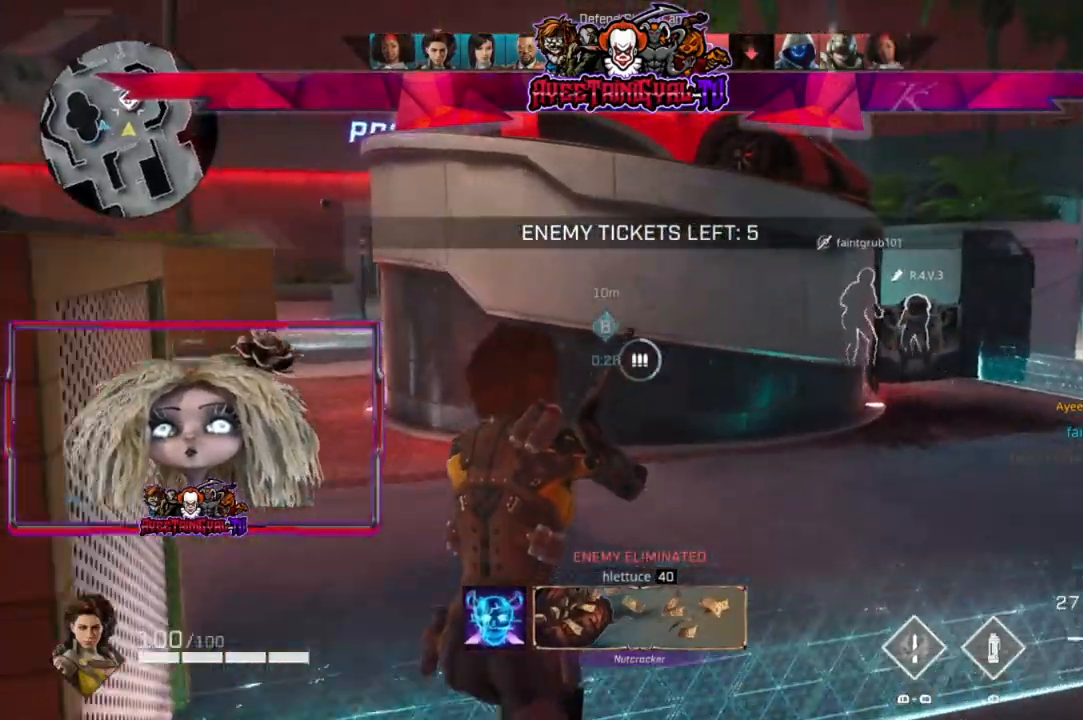
{"buttons": [], "left_stick": "up", "right_stick": "center", "events": [[300, "right_stick", "center"]]}
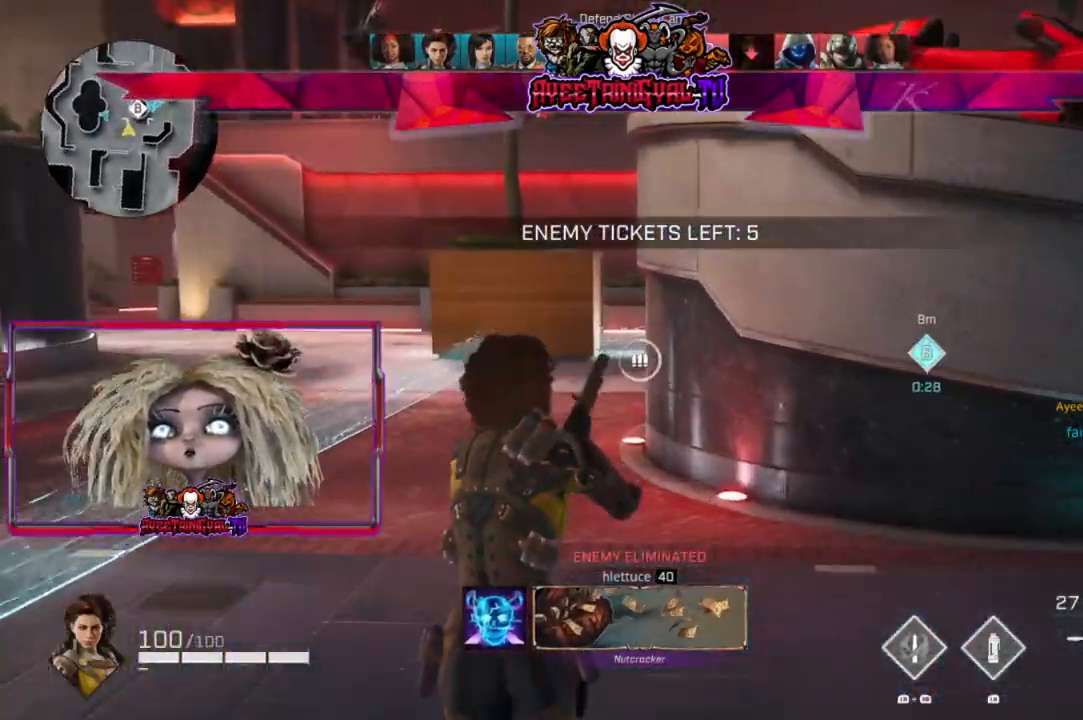
{"buttons": [], "left_stick": "up", "right_stick": "center", "events": [[100, "right_stick", "up-left"], [233, "right_stick", "center"]]}
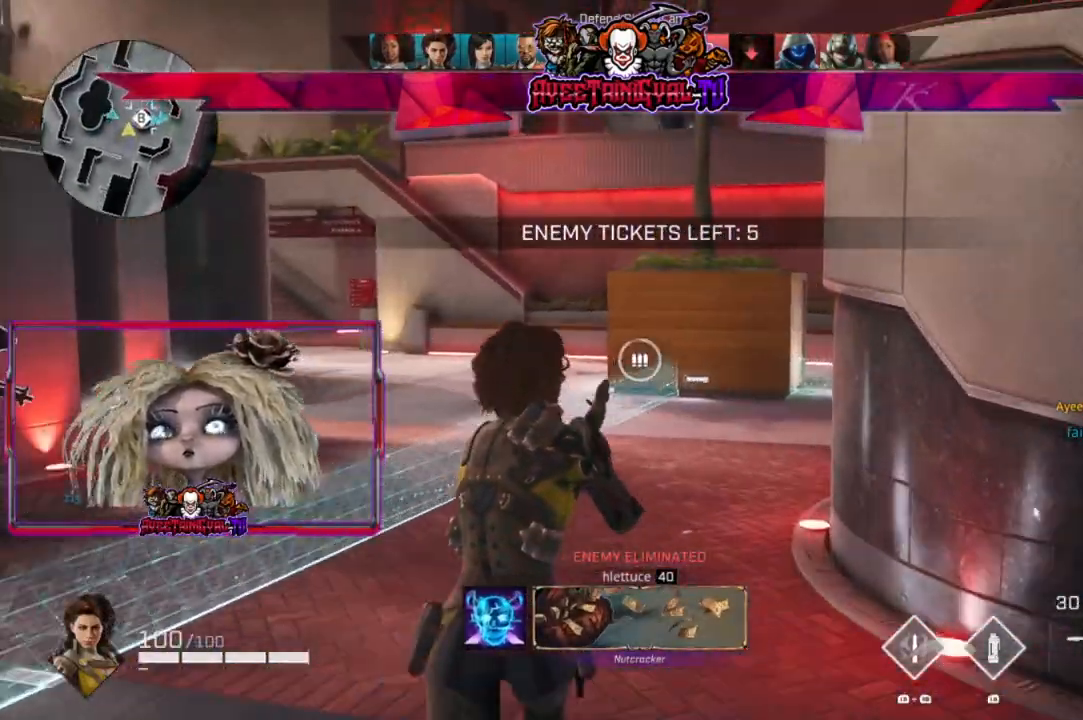
{"buttons": [], "left_stick": "up", "right_stick": "right", "events": [[467, "right_stick", "right"]]}
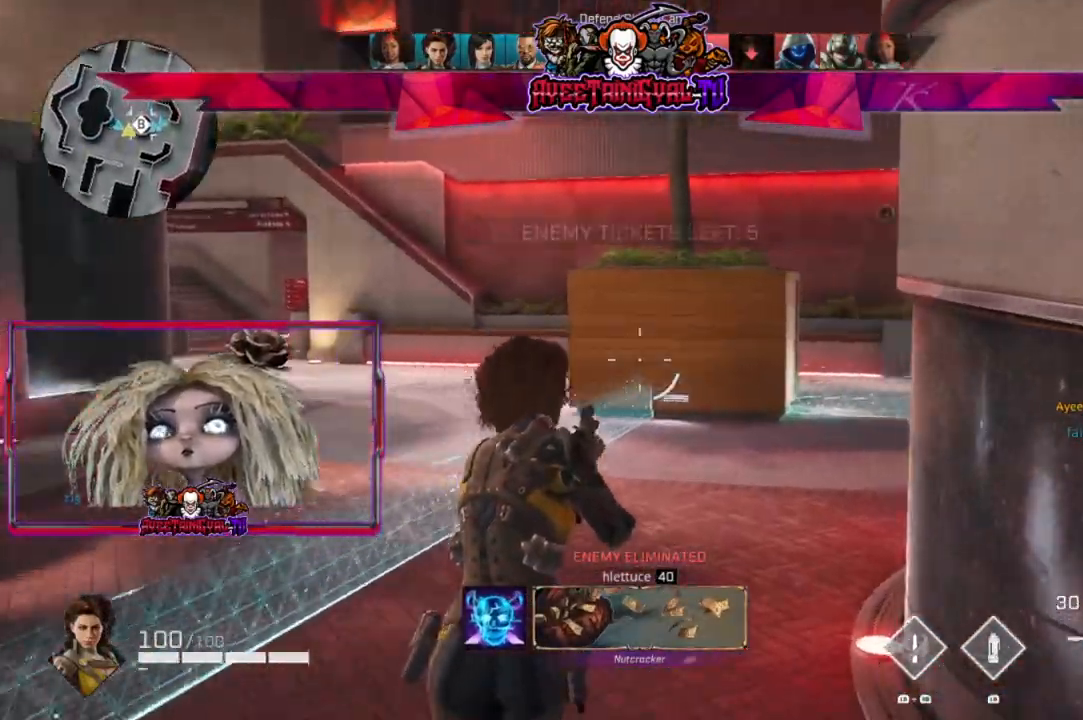
{"buttons": [], "left_stick": "up", "right_stick": "right", "events": [[133, "L3", "down"], [133, "right_stick", "center"], [267, "L3", "up"], [433, "right_stick", "right"]]}
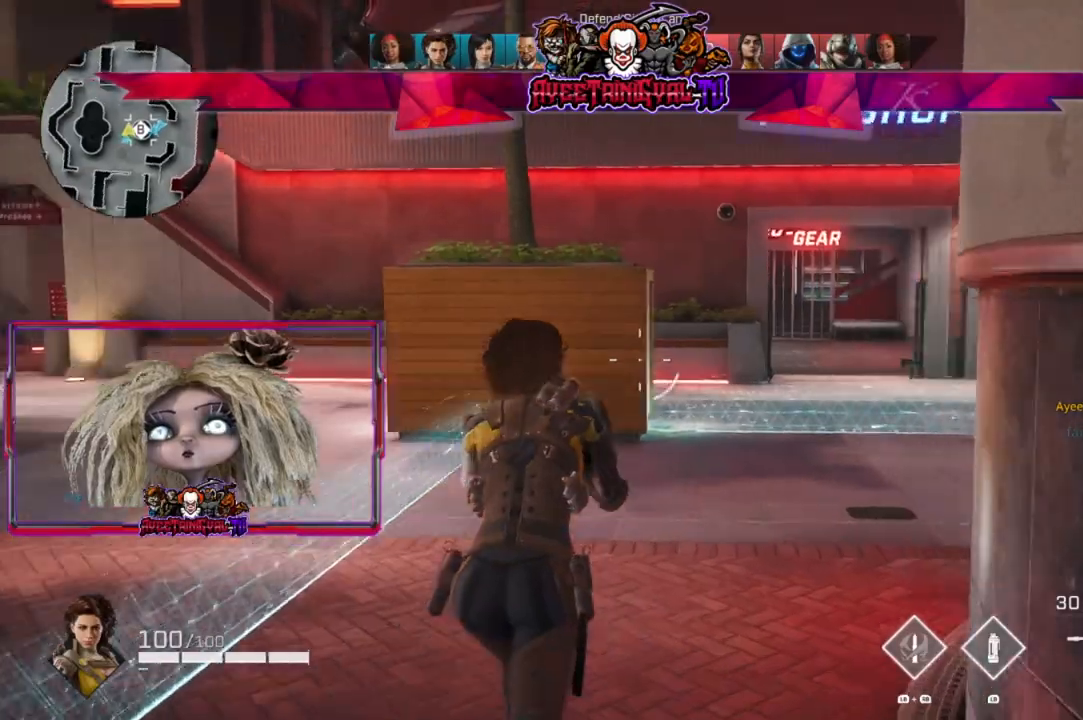
{"buttons": [], "left_stick": "up", "right_stick": "right", "events": []}
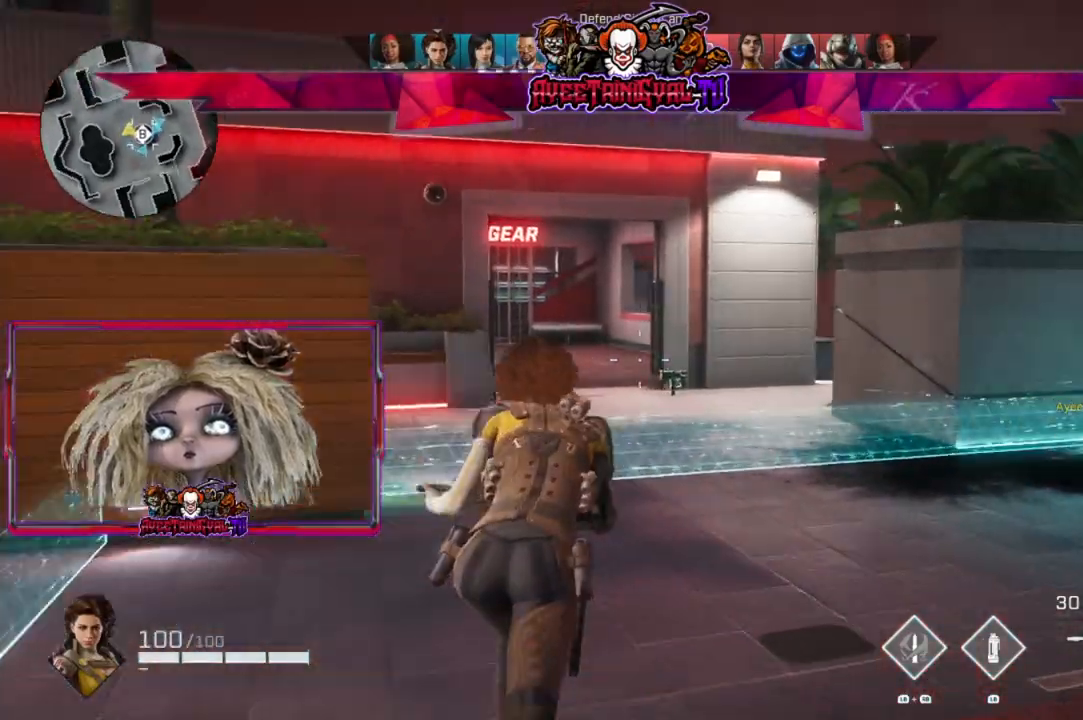
{"buttons": [], "left_stick": "up", "right_stick": "right", "events": [[133, "right_stick", "center"], [233, "right_stick", "right"]]}
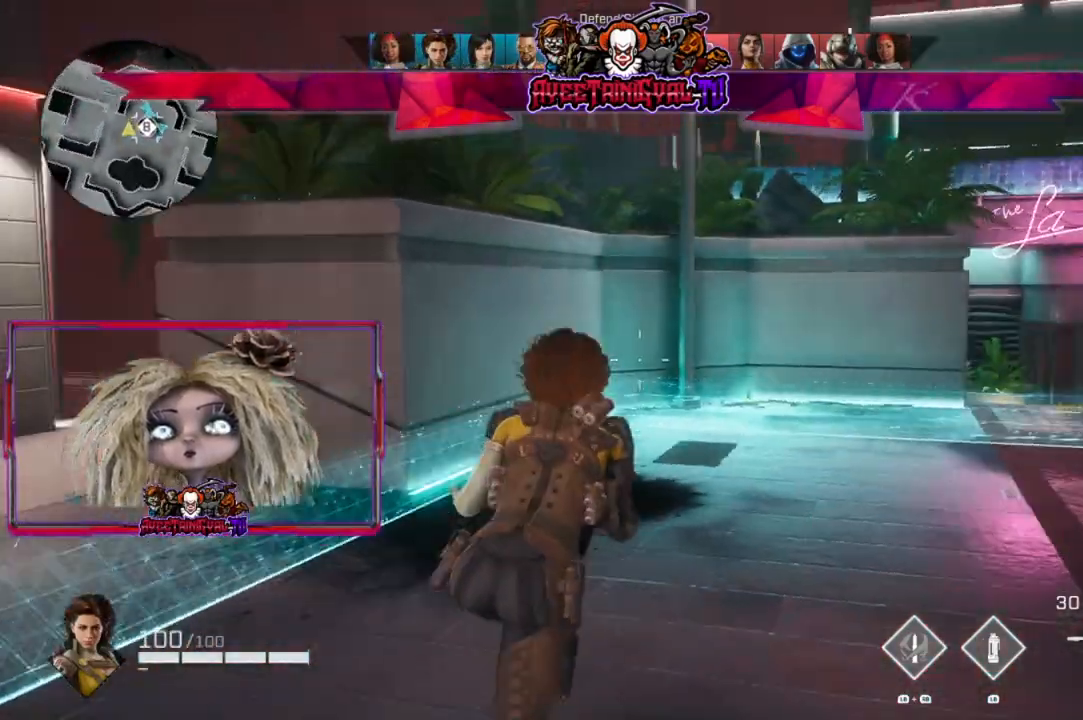
{"buttons": [], "left_stick": "up", "right_stick": "right", "events": []}
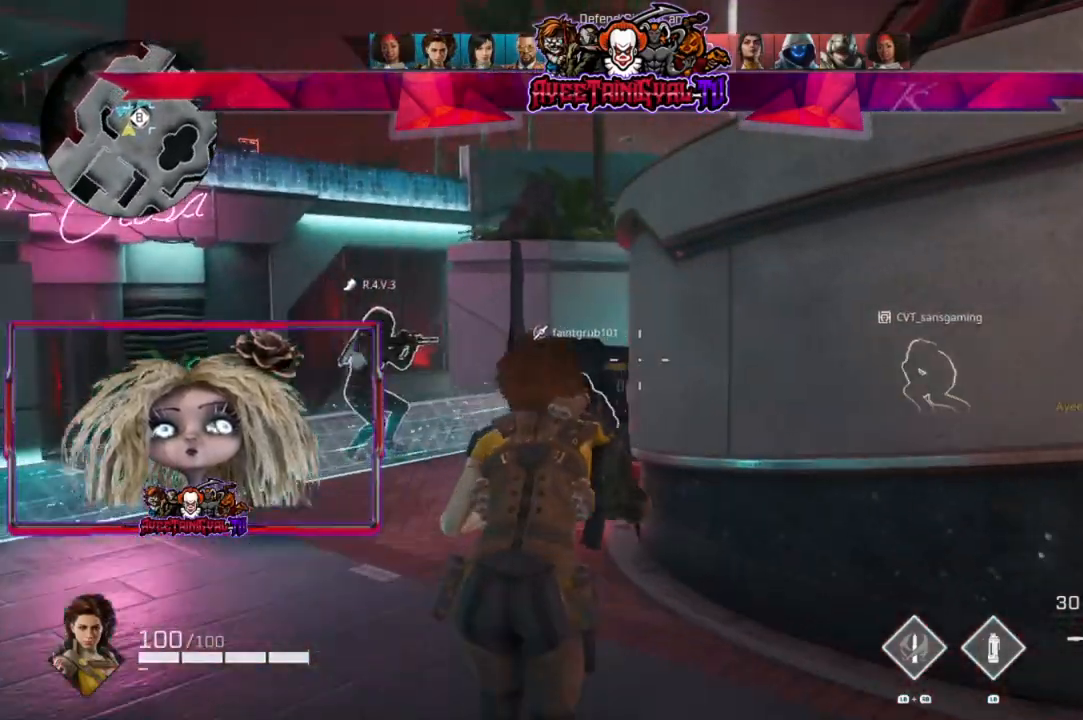
{"buttons": [], "left_stick": "left", "right_stick": "right", "events": [[33, "right_stick", "center"], [300, "right_stick", "right"], [400, "left_stick", "left"]]}
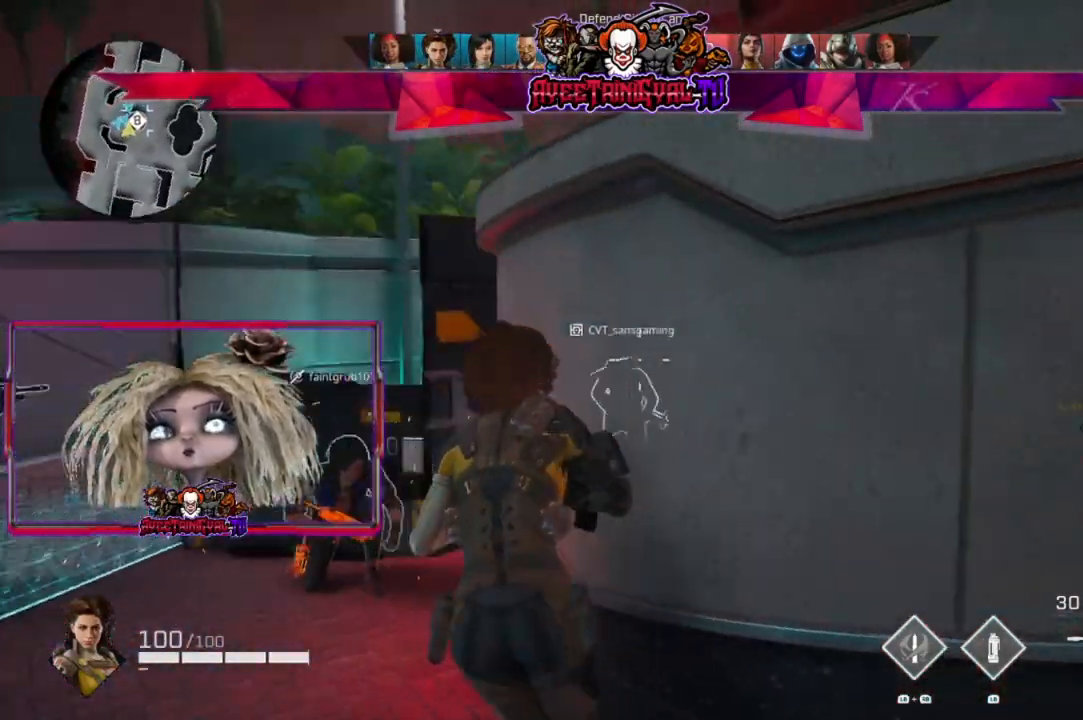
{"buttons": [], "left_stick": "right", "right_stick": "right", "events": [[167, "left_stick", "down-right"], [267, "left_stick", "right"]]}
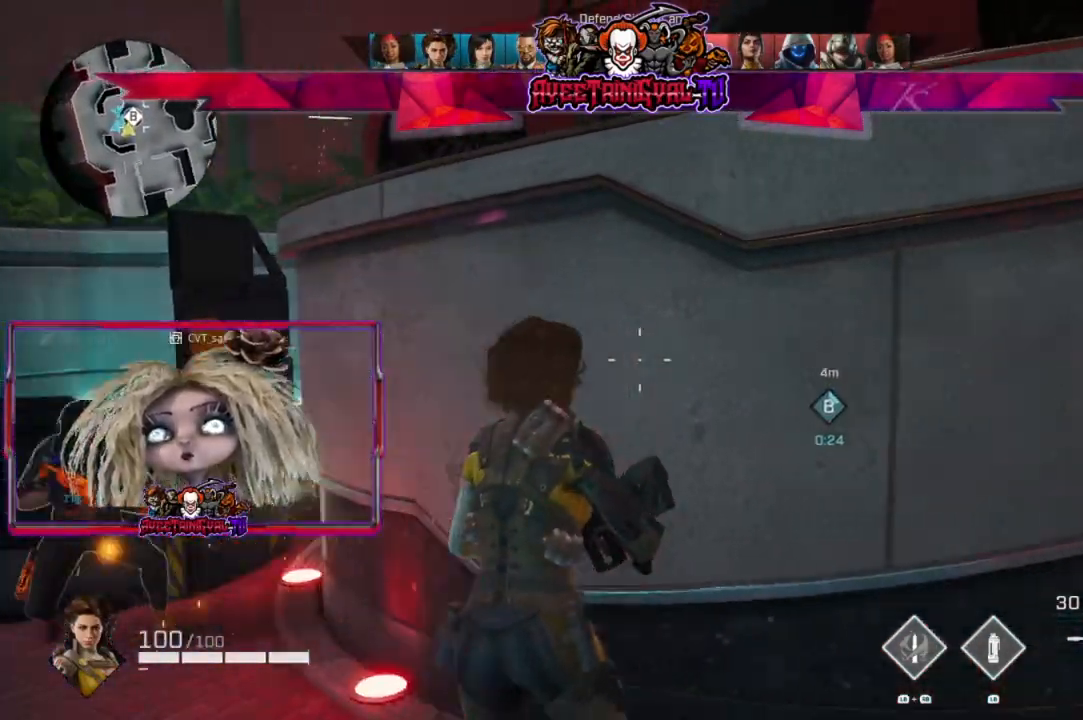
{"buttons": [], "left_stick": "right", "right_stick": "center", "events": [[200, "right_stick", "center"], [300, "R1", "down"], [500, "R1", "up"]]}
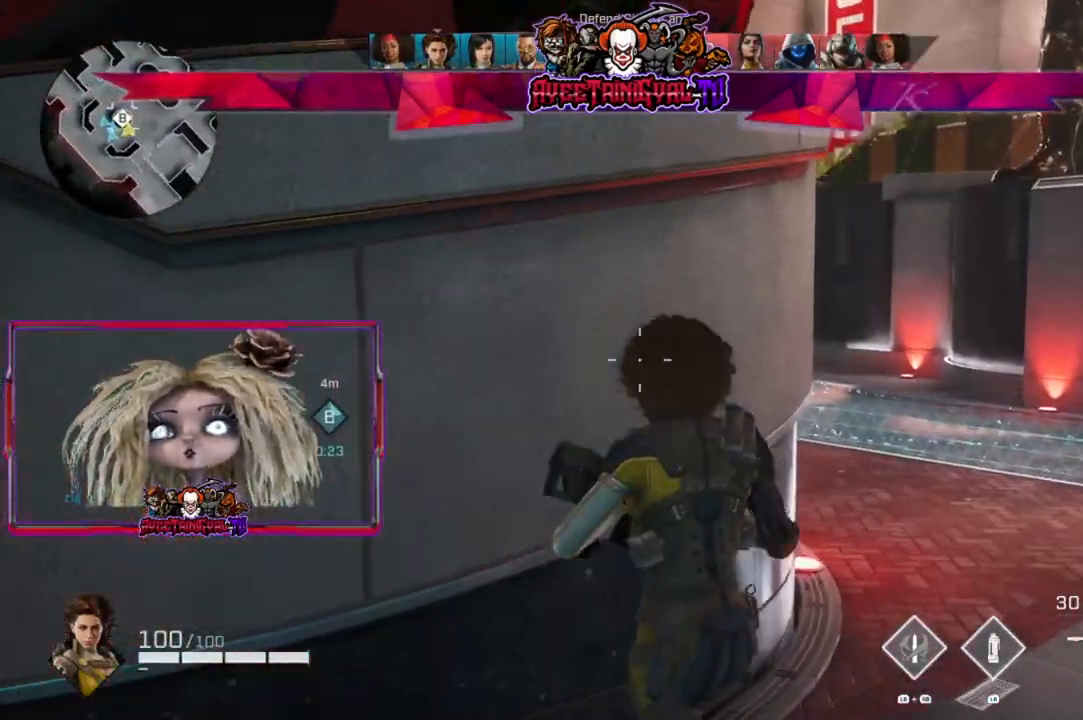
{"buttons": [], "left_stick": "up", "right_stick": "center", "events": [[167, "right_stick", "up-left"], [467, "left_stick", "up"], [500, "right_stick", "center"]]}
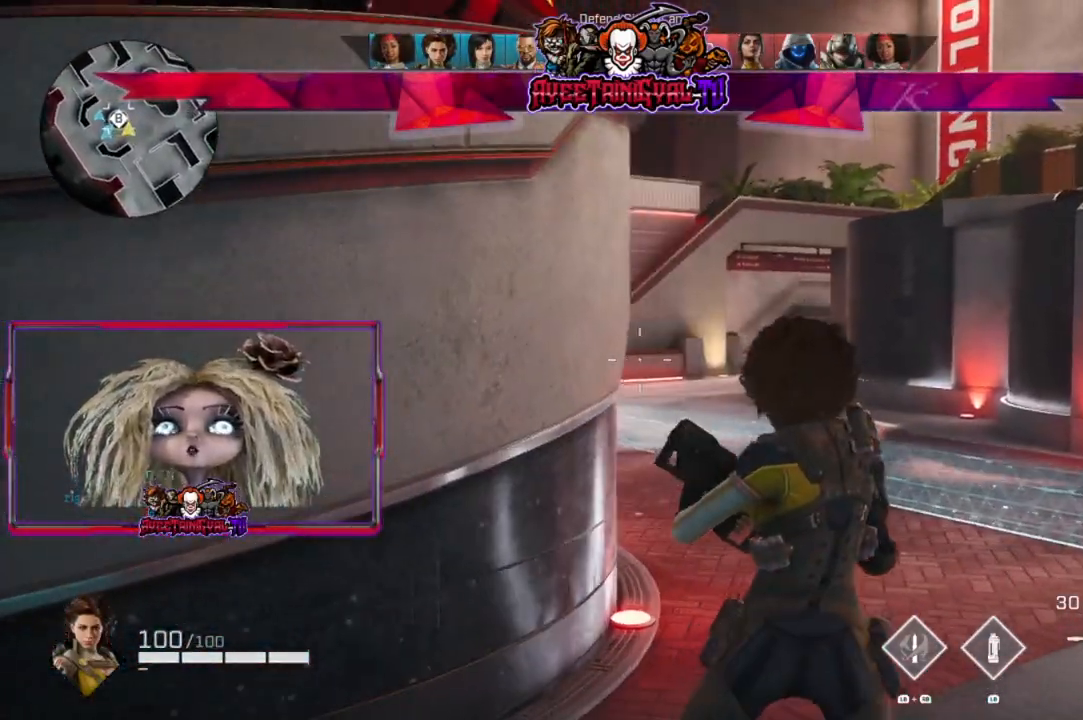
{"buttons": [], "left_stick": "center", "right_stick": "up-right", "events": [[67, "R1", "down"], [67, "left_stick", "left"], [100, "R2", "down"], [200, "R1", "up"], [200, "R2", "up"], [367, "left_stick", "center"], [367, "right_stick", "up-right"]]}
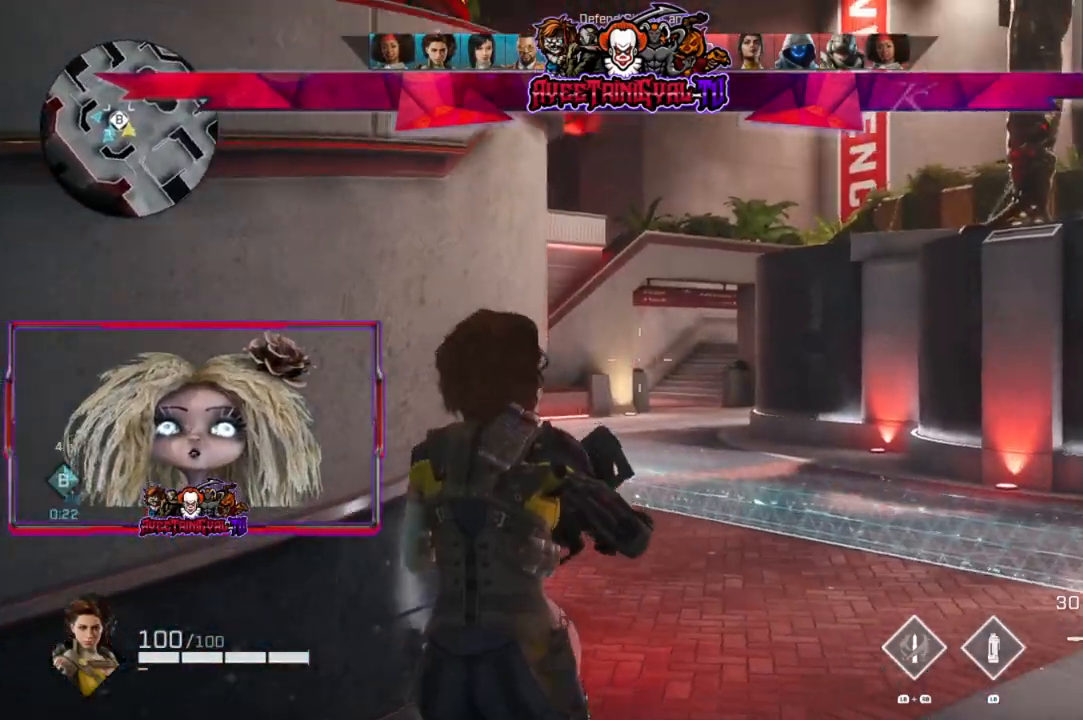
{"buttons": ["L2"], "left_stick": "down-left", "right_stick": "center", "events": [[33, "L2", "down"], [100, "right_stick", "center"], [400, "left_stick", "down-left"]]}